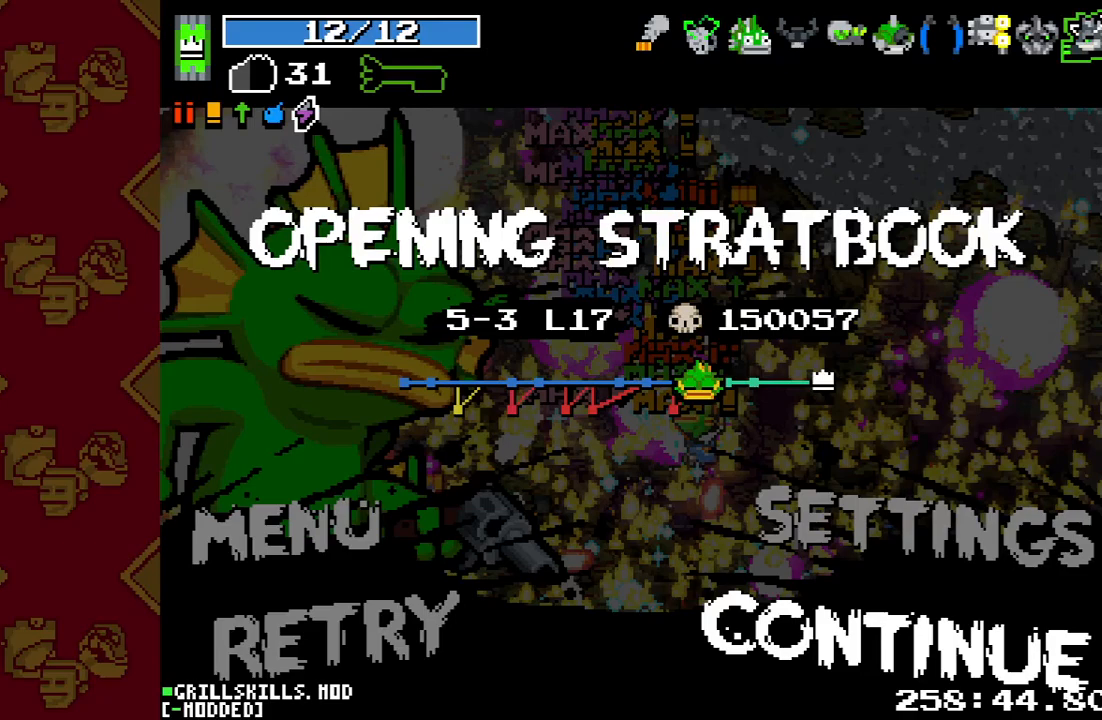
Gameplay with a controller (PlayStation layout); each line is a JSON object with the inputs held at the frame after it. "events" lists button and stick changes between this image and that frame as [ms after this image, input, new state], when the widget could be followed in between. Not read: L3 R3.
{"buttons": ["R2"], "left_stick": "up-right", "right_stick": "center", "events": [[300, "START", "down"], [467, "R2", "down"], [467, "START", "up"], [500, "left_stick", "up-right"]]}
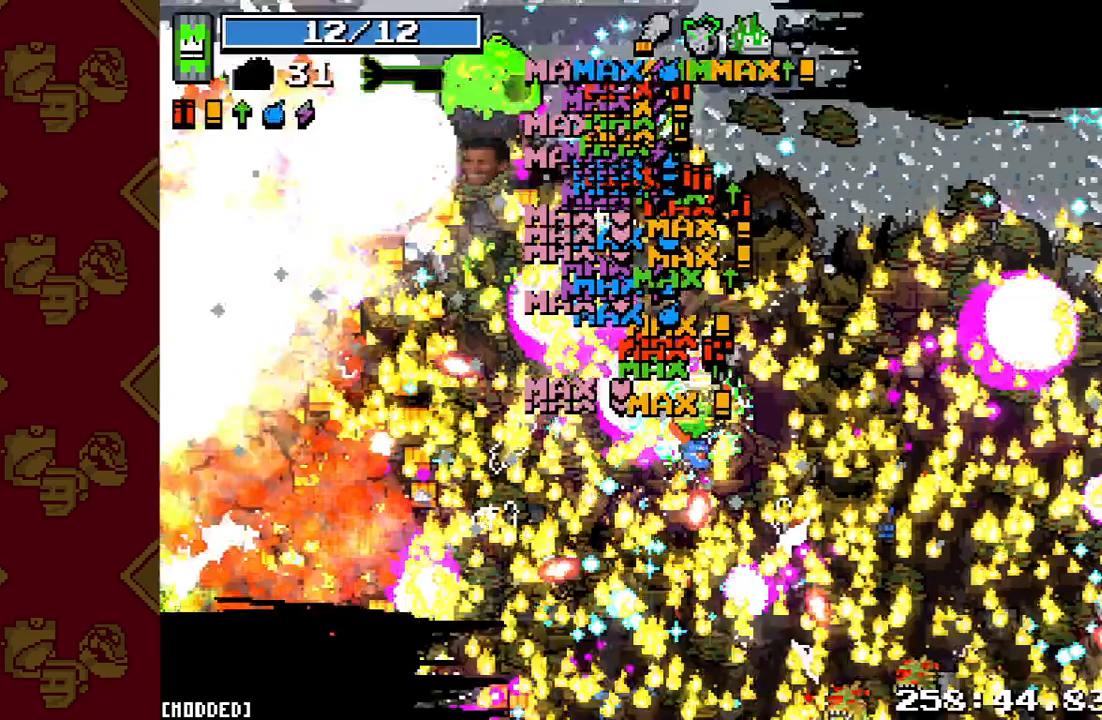
{"buttons": [], "left_stick": "up", "right_stick": "center", "events": [[367, "R2", "up"], [367, "left_stick", "up"]]}
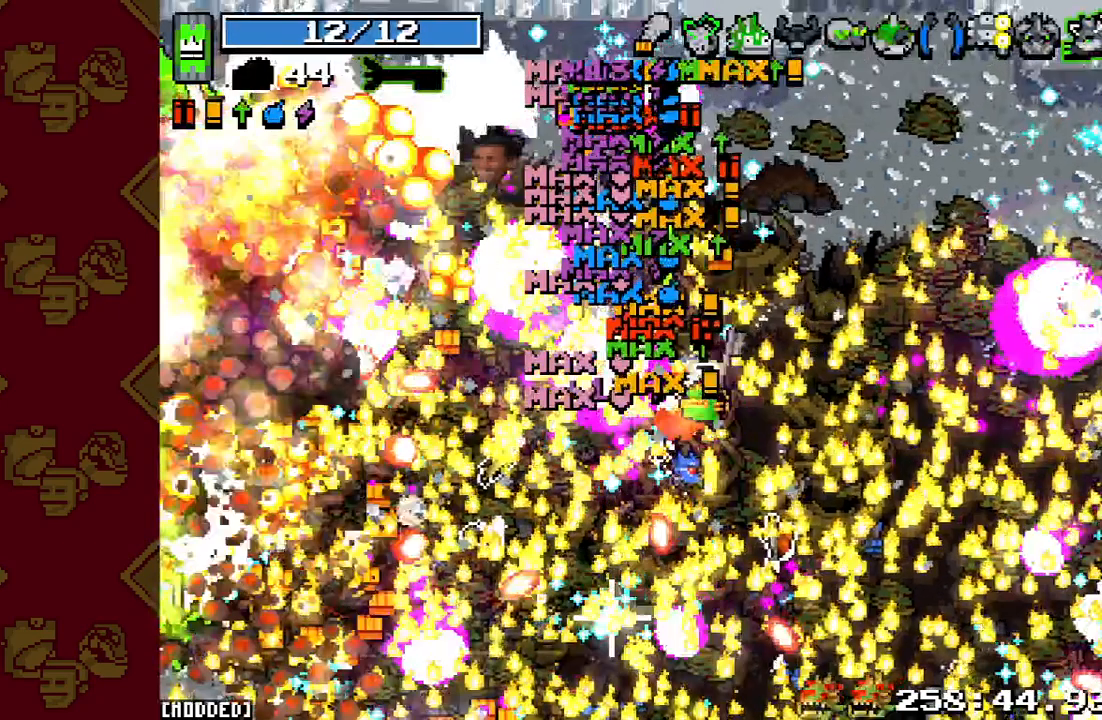
{"buttons": [], "left_stick": "up-left", "right_stick": "up-left", "events": [[100, "left_stick", "up-left"], [100, "right_stick", "up-left"], [267, "left_stick", "left"], [300, "R2", "down"], [467, "R2", "up"], [500, "left_stick", "up-left"]]}
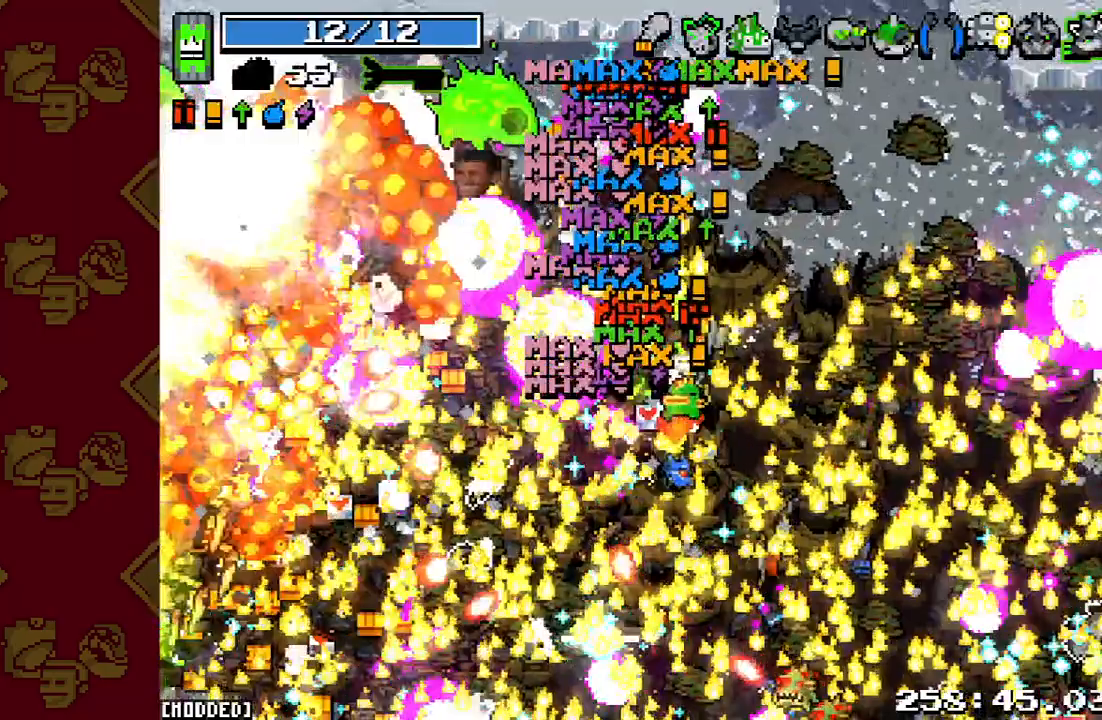
{"buttons": [], "left_stick": "left", "right_stick": "up-left", "events": [[100, "R2", "down"], [233, "R2", "up"], [367, "R2", "down"], [433, "left_stick", "left"], [500, "R2", "up"]]}
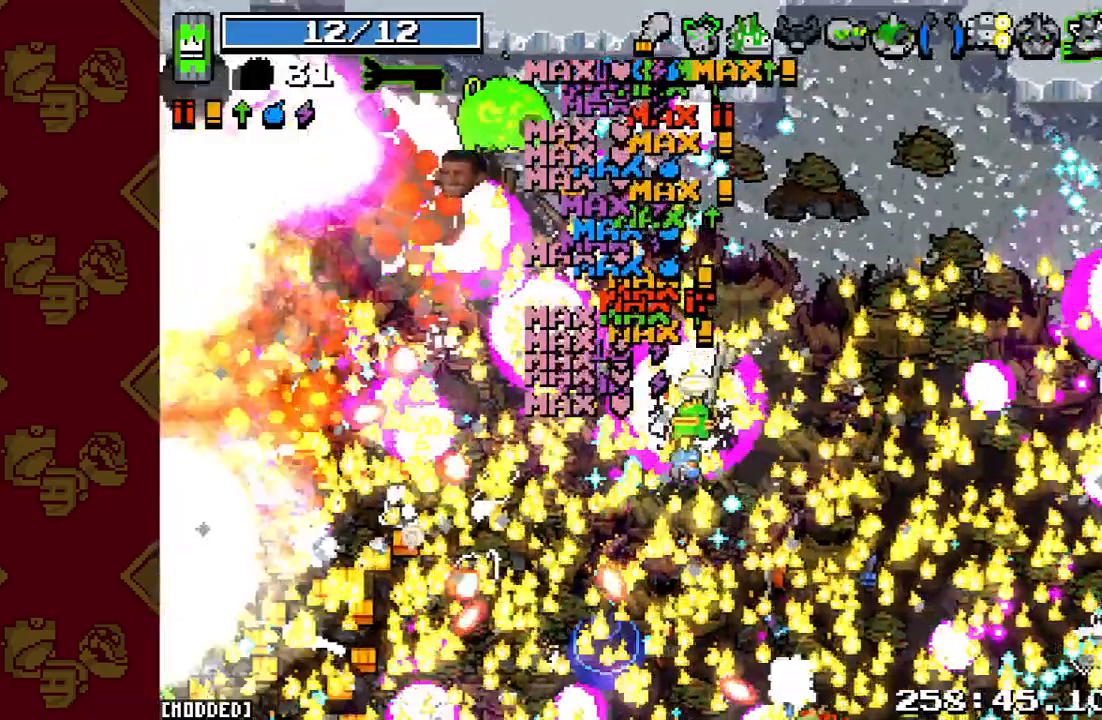
{"buttons": ["R2"], "left_stick": "left", "right_stick": "up-left", "events": [[100, "R2", "down"], [267, "R2", "up"], [400, "R2", "down"]]}
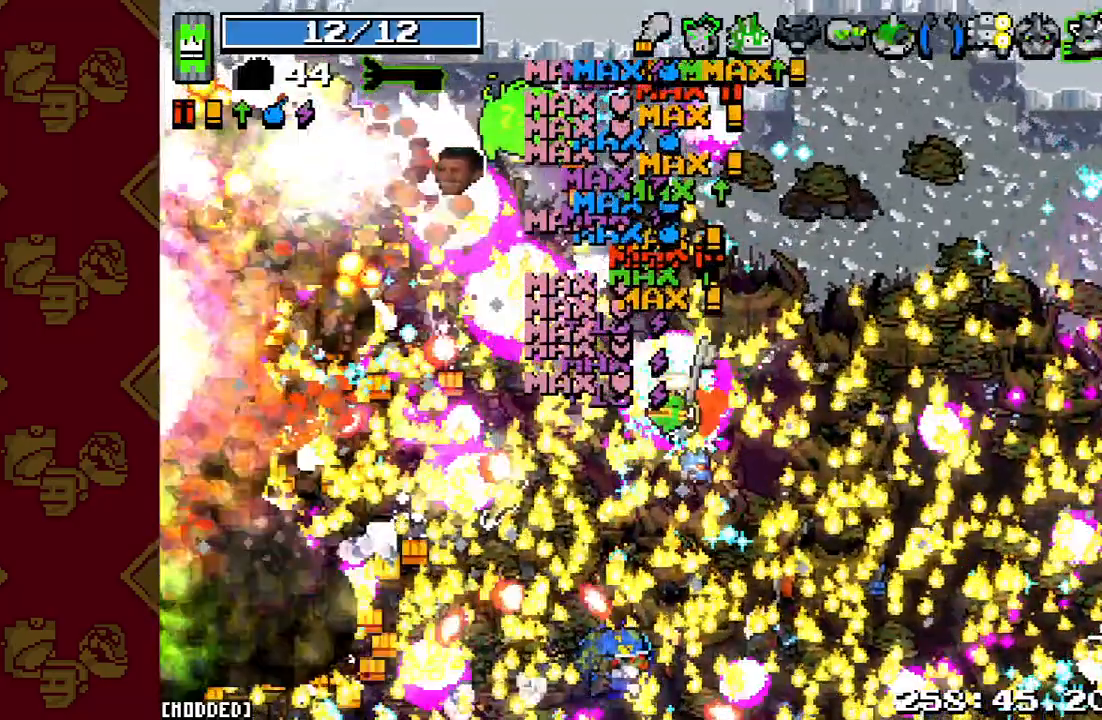
{"buttons": ["R2"], "left_stick": "up-left", "right_stick": "up-left", "events": [[67, "R2", "up"], [167, "R2", "down"], [367, "R2", "up"], [500, "R2", "down"], [500, "left_stick", "up-left"]]}
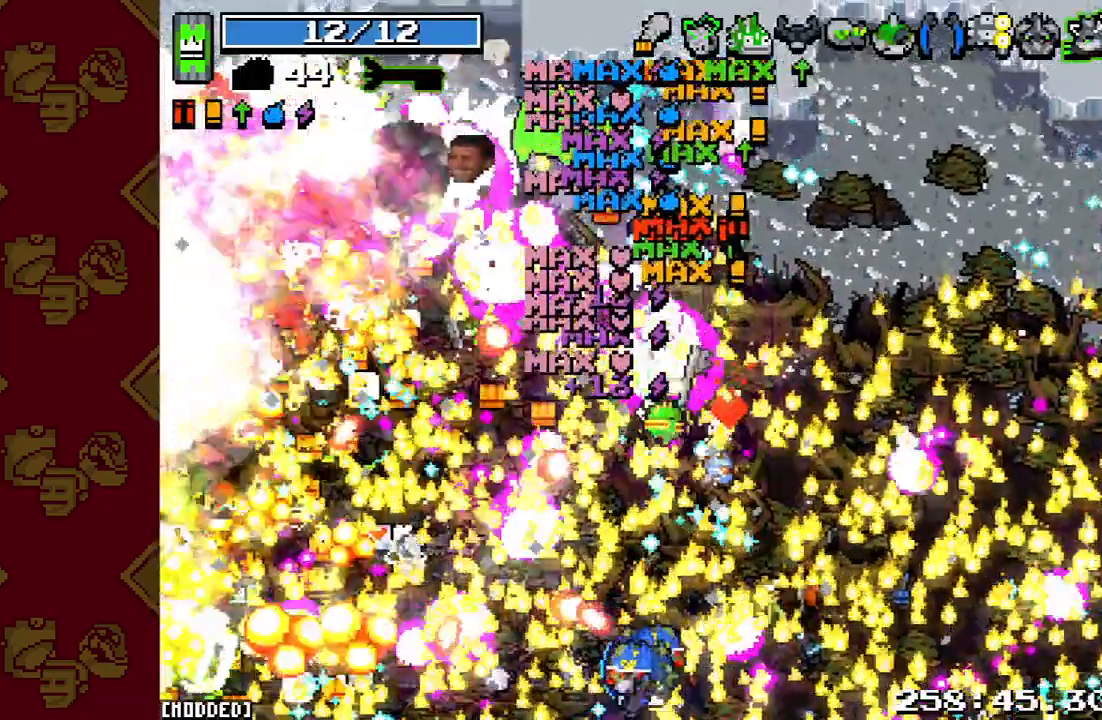
{"buttons": [], "left_stick": "up-left", "right_stick": "up-left", "events": [[167, "R2", "up"], [300, "R2", "down"], [467, "R2", "up"]]}
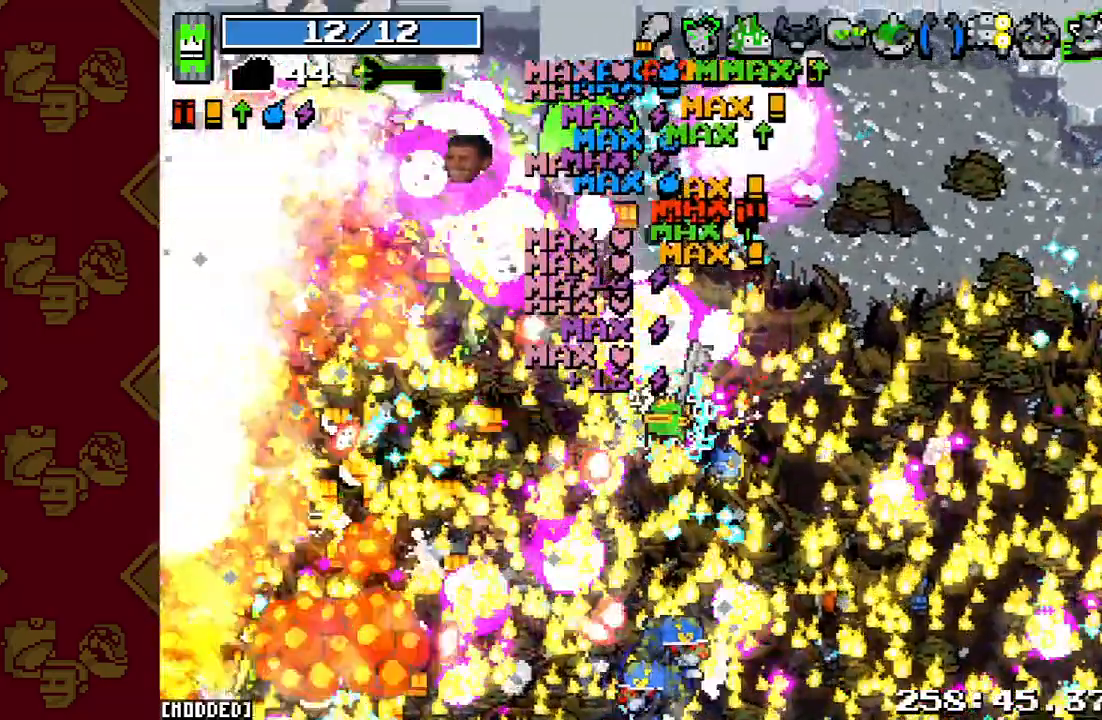
{"buttons": ["R2"], "left_stick": "up-left", "right_stick": "up-left", "events": [[100, "R2", "down"], [267, "R2", "up"], [400, "R2", "down"]]}
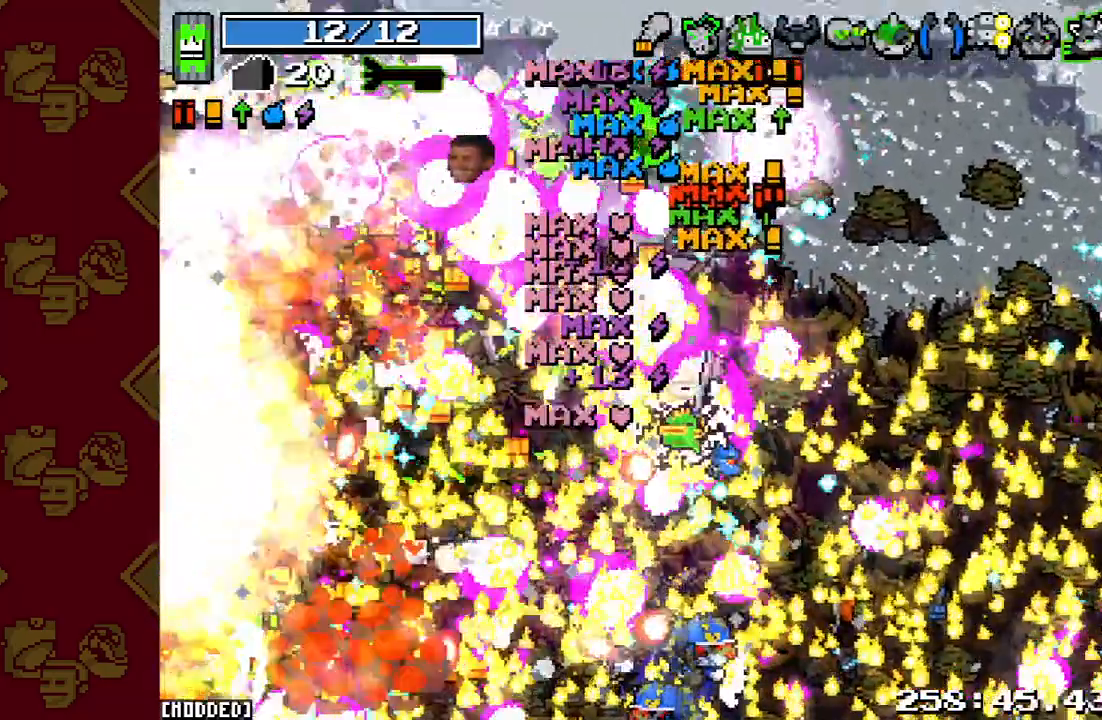
{"buttons": [], "left_stick": "up-right", "right_stick": "up", "events": [[100, "R2", "up"], [133, "left_stick", "up-right"], [300, "R2", "down"], [467, "right_stick", "up"], [500, "R2", "up"]]}
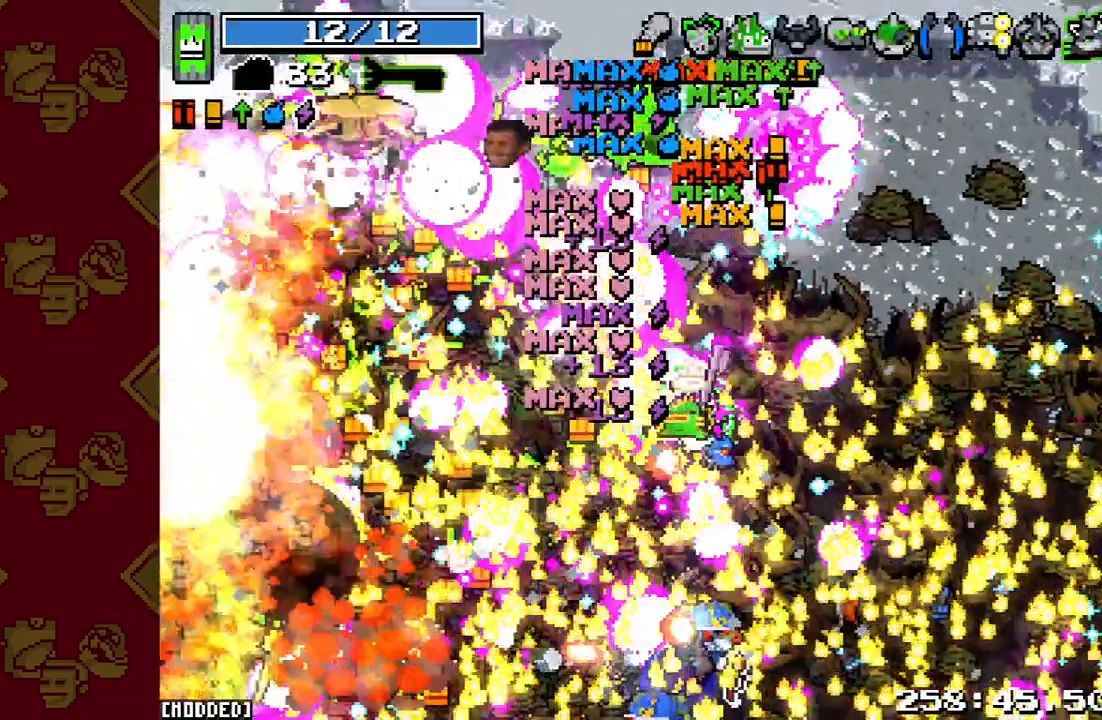
{"buttons": ["R2"], "left_stick": "up-right", "right_stick": "up", "events": [[467, "R2", "down"]]}
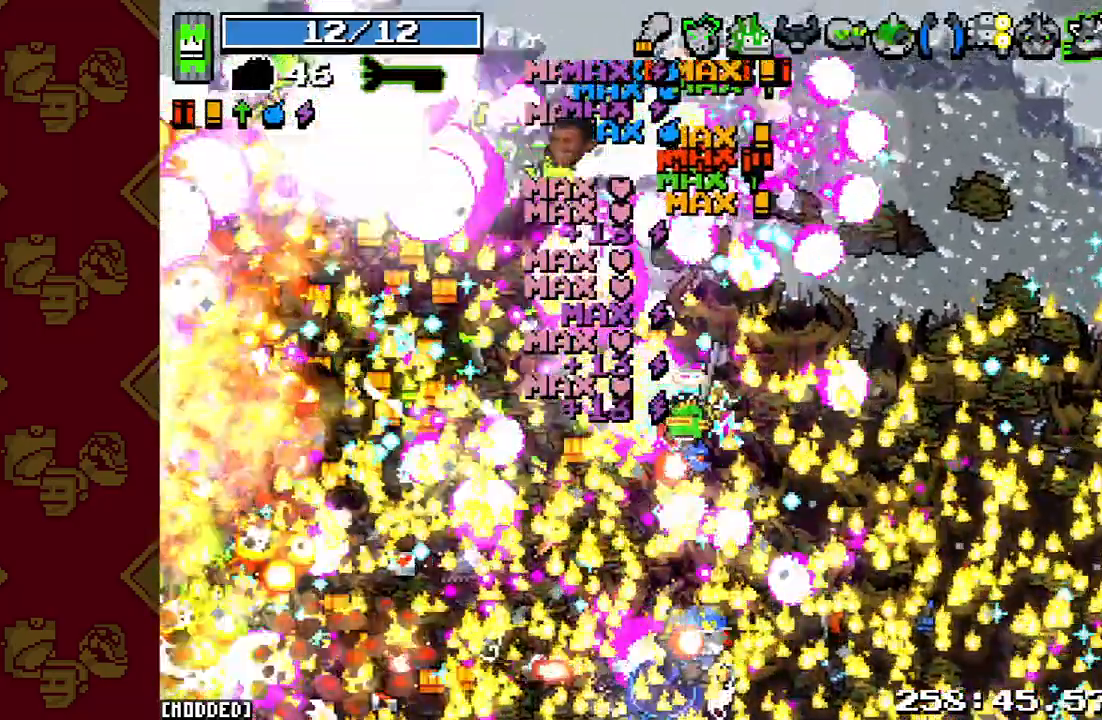
{"buttons": [], "left_stick": "up-left", "right_stick": "up", "events": [[167, "R2", "up"], [267, "R2", "down"], [400, "left_stick", "up-left"], [433, "R2", "up"]]}
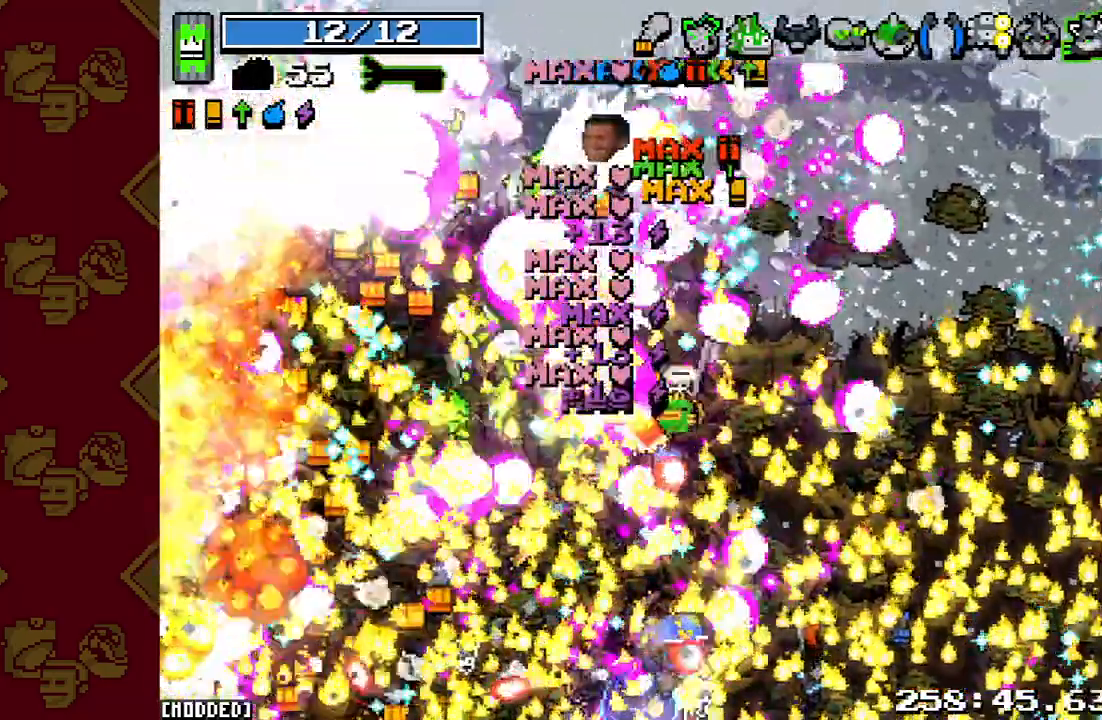
{"buttons": [], "left_stick": "up-left", "right_stick": "up", "events": [[33, "R2", "down"], [200, "R2", "up"], [300, "R2", "down"], [467, "R2", "up"]]}
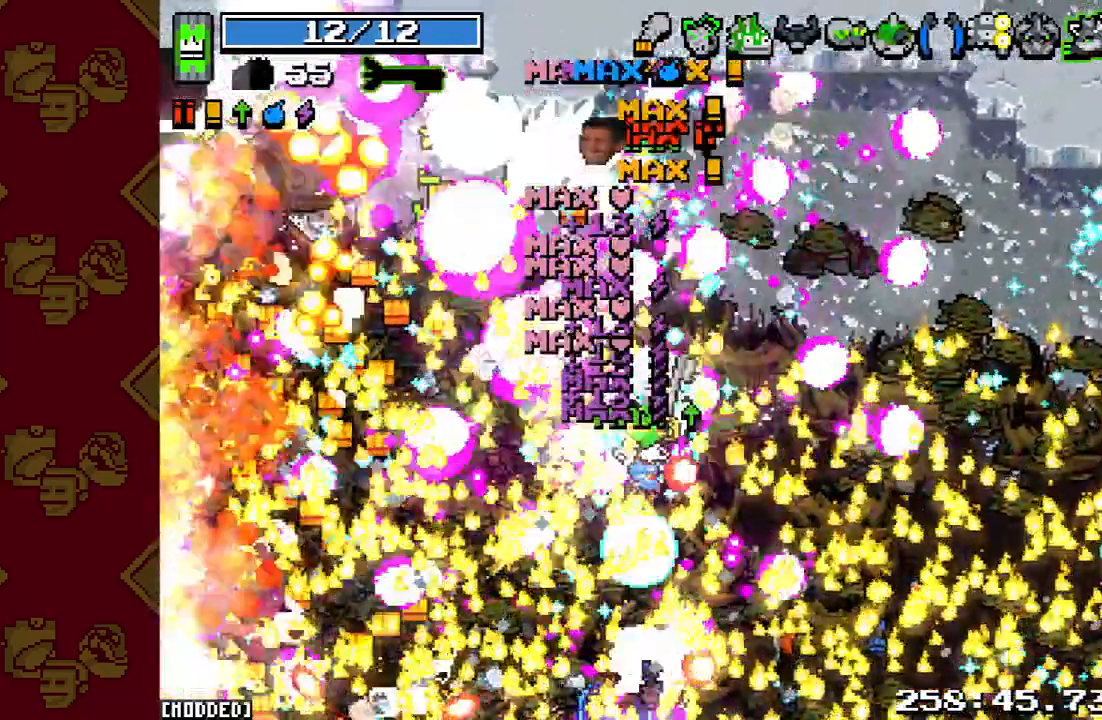
{"buttons": ["R2"], "left_stick": "up-left", "right_stick": "up", "events": [[100, "R2", "down"], [267, "R2", "up"], [400, "R2", "down"]]}
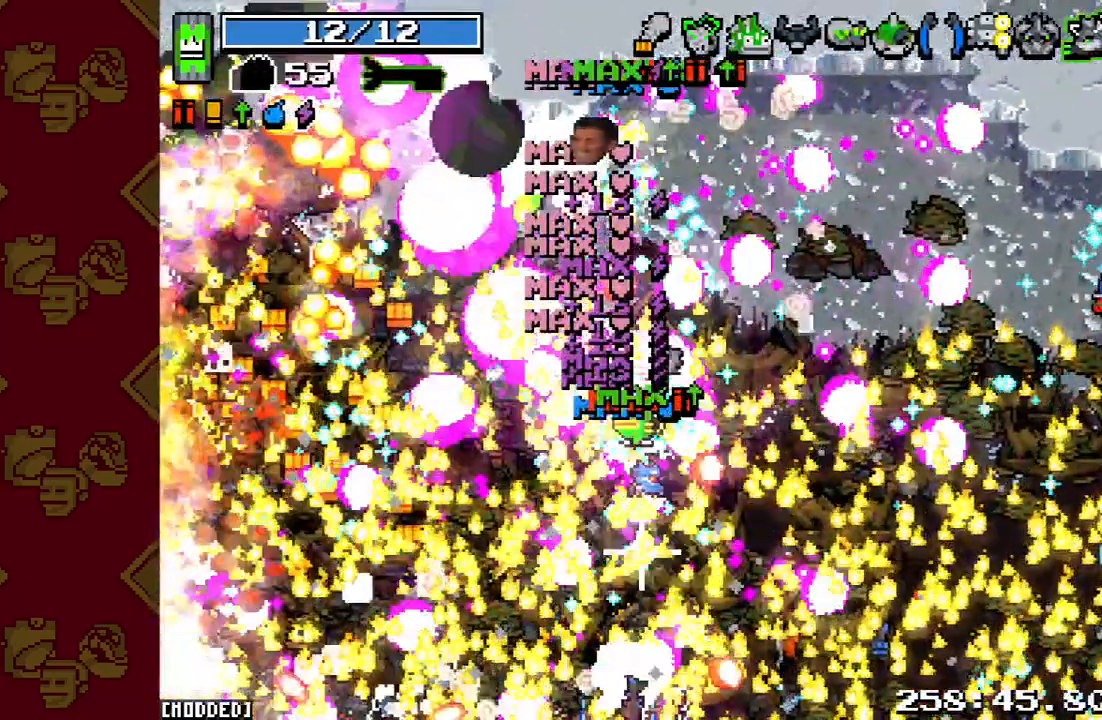
{"buttons": [], "left_stick": "up-left", "right_stick": "up", "events": [[67, "R2", "up"]]}
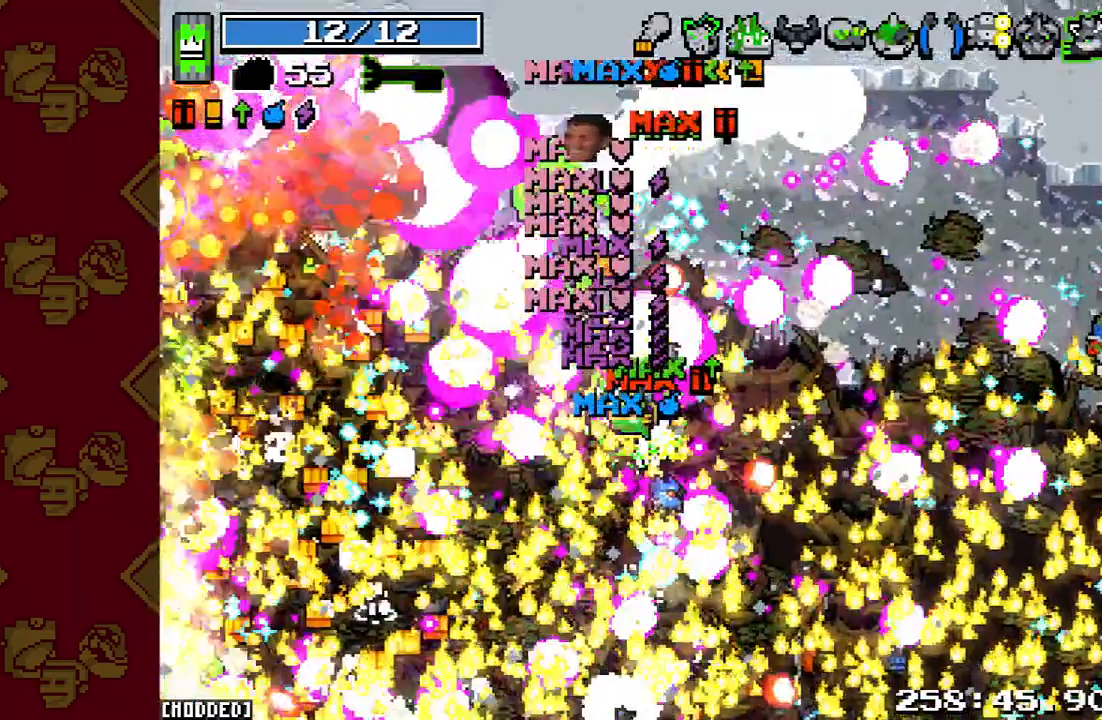
{"buttons": ["L1"], "left_stick": "up-left", "right_stick": "up", "events": [[367, "L1", "down"]]}
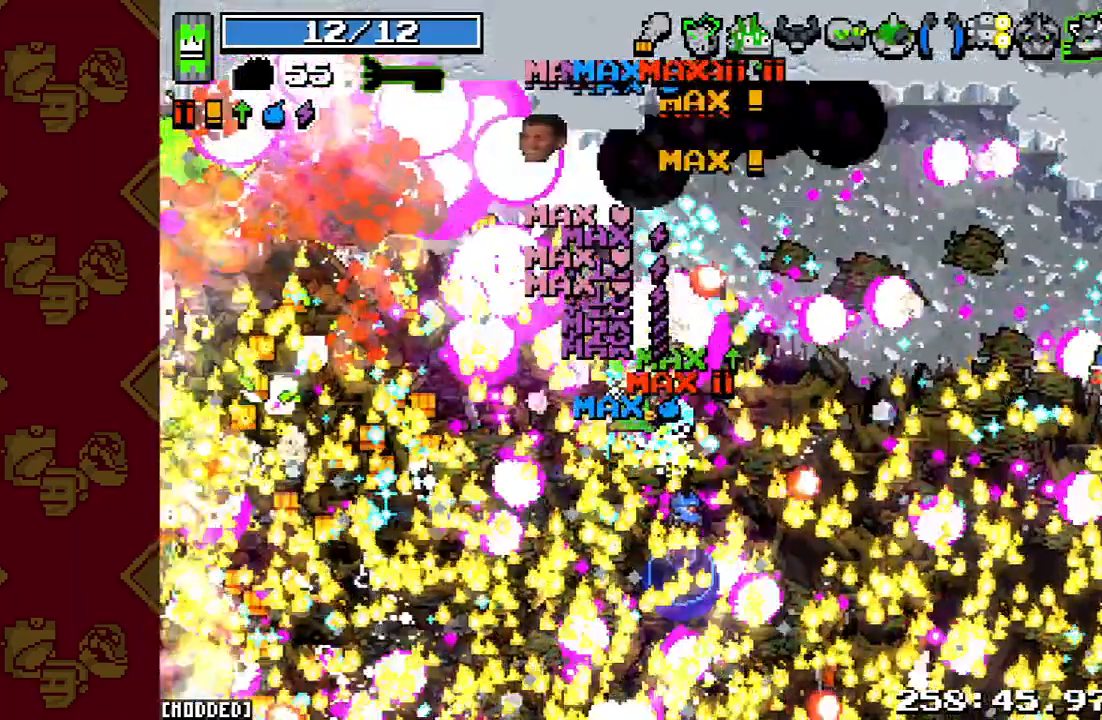
{"buttons": ["R2"], "left_stick": "left", "right_stick": "up", "events": [[33, "L1", "up"], [100, "R2", "down"], [233, "left_stick", "left"]]}
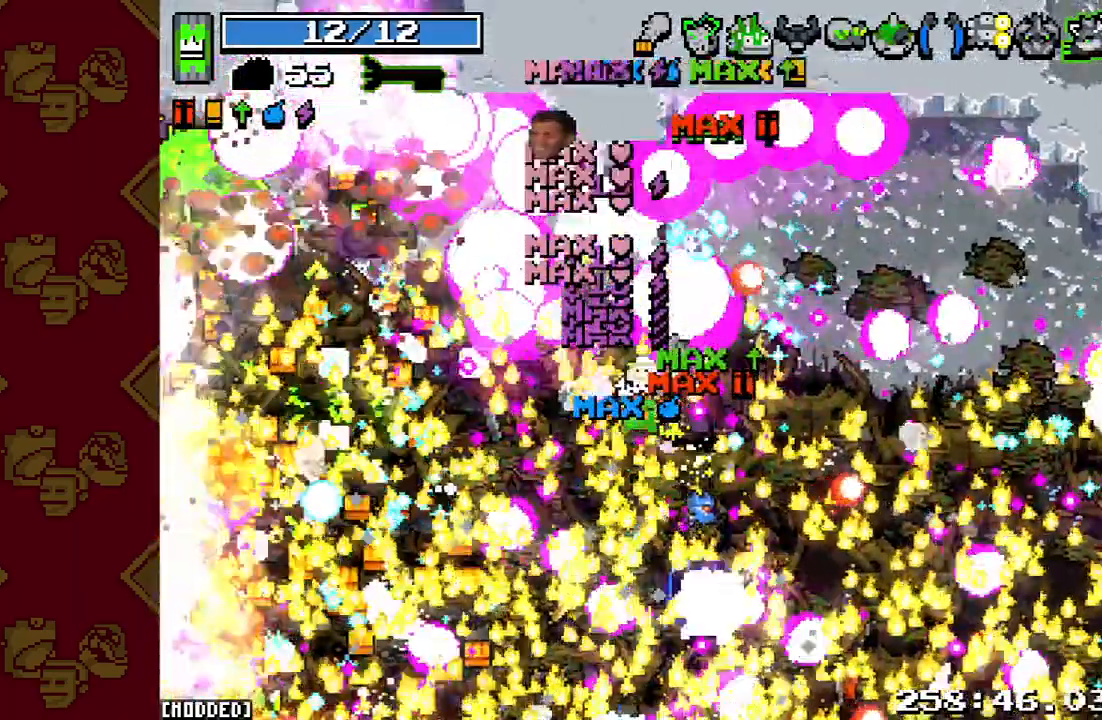
{"buttons": ["R2"], "left_stick": "left", "right_stick": "up", "events": [[167, "R2", "up"], [400, "R2", "down"]]}
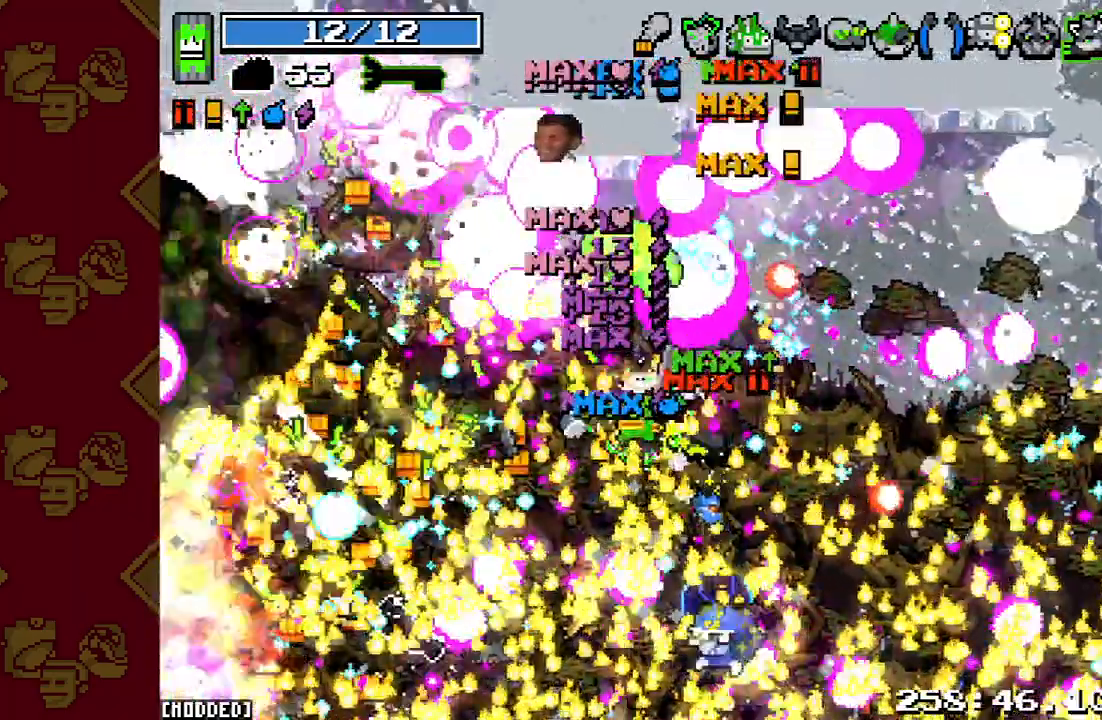
{"buttons": [], "left_stick": "left", "right_stick": "up", "events": [[367, "R2", "up"]]}
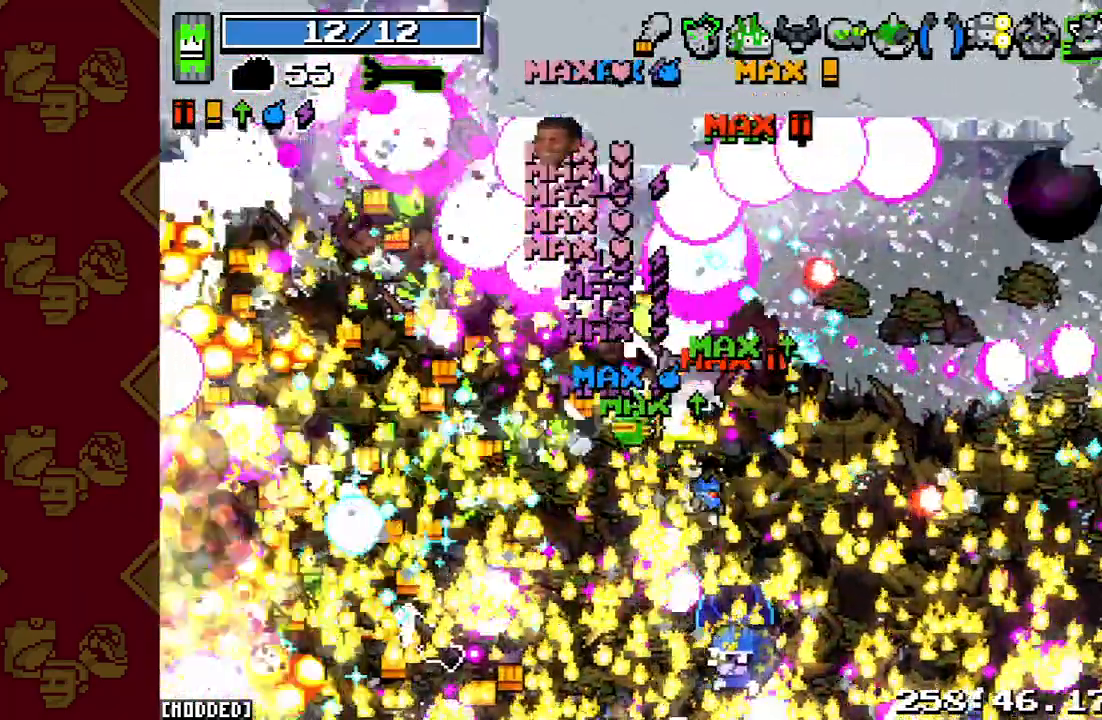
{"buttons": [], "left_stick": "up-left", "right_stick": "up-left", "events": [[367, "right_stick", "up-left"], [400, "left_stick", "up-left"]]}
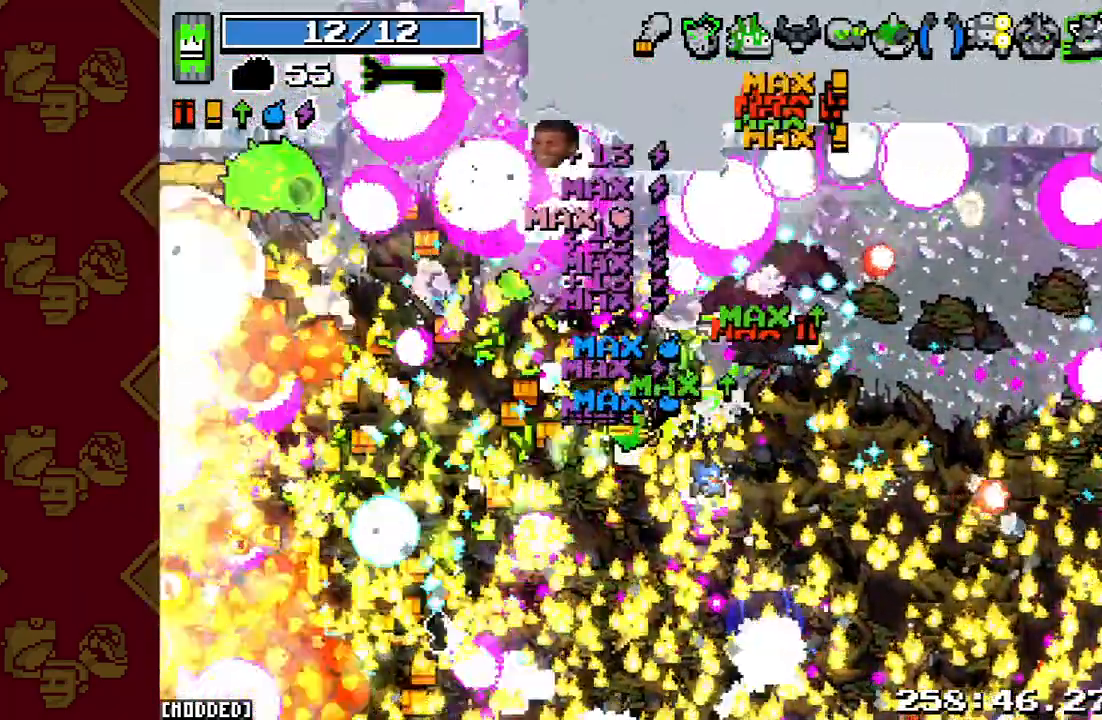
{"buttons": ["R2"], "left_stick": "up-left", "right_stick": "up-left", "events": [[233, "R2", "down"]]}
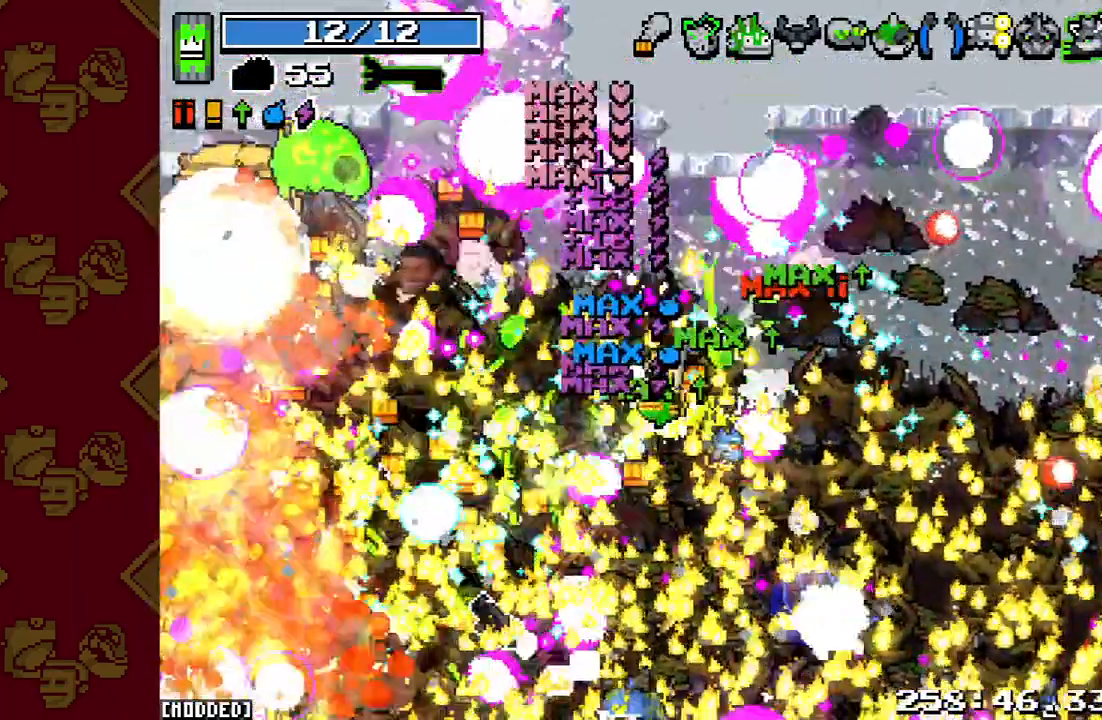
{"buttons": [], "left_stick": "up-left", "right_stick": "up-left", "events": [[133, "R2", "up"], [267, "R2", "down"], [433, "R2", "up"]]}
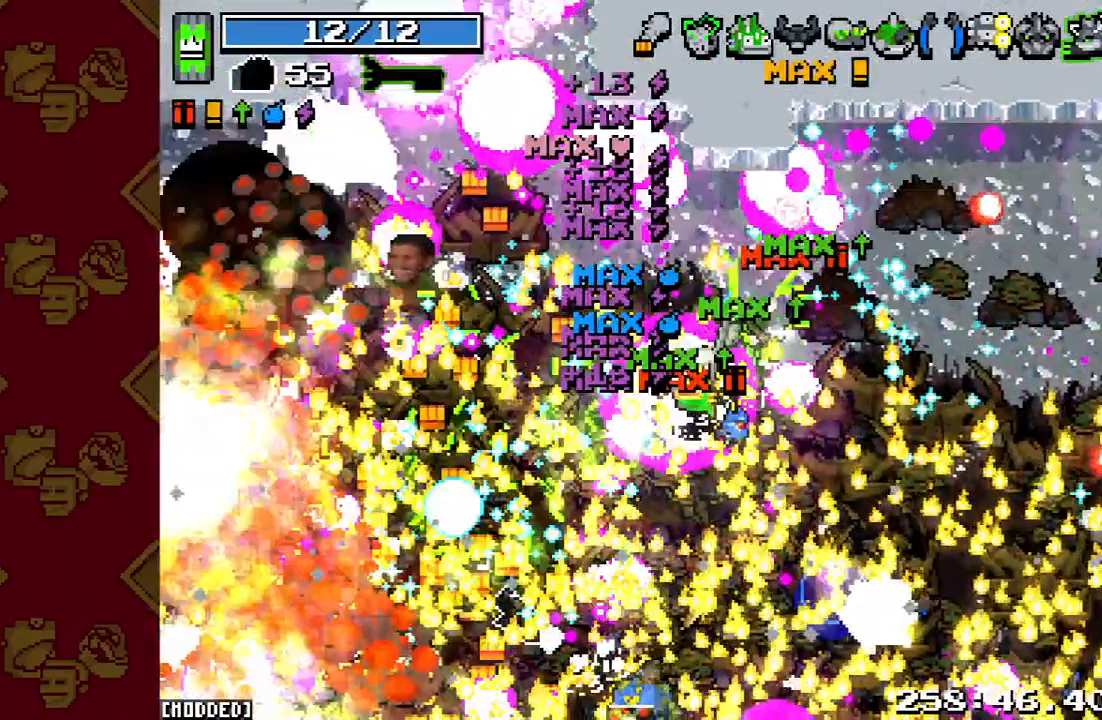
{"buttons": ["R2"], "left_stick": "up-left", "right_stick": "up-left", "events": [[100, "R2", "down"], [267, "R2", "up"], [400, "R2", "down"]]}
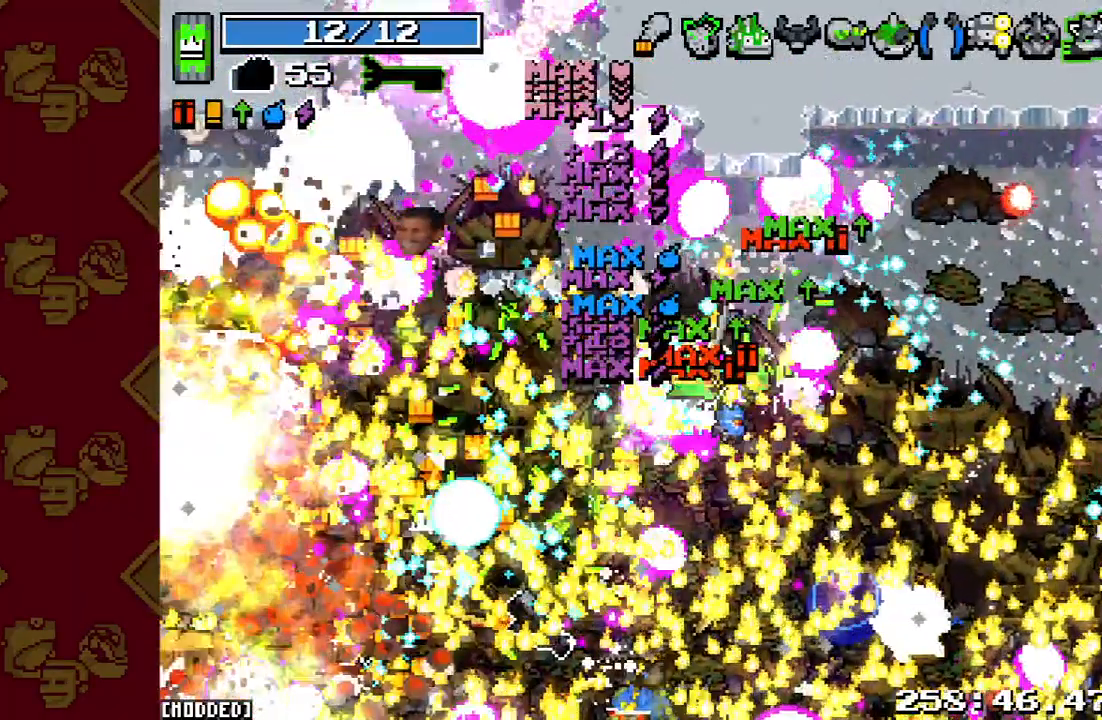
{"buttons": ["R2"], "left_stick": "up-left", "right_stick": "up-left", "events": [[67, "R2", "up"], [233, "R2", "down"], [400, "R2", "up"], [500, "R2", "down"]]}
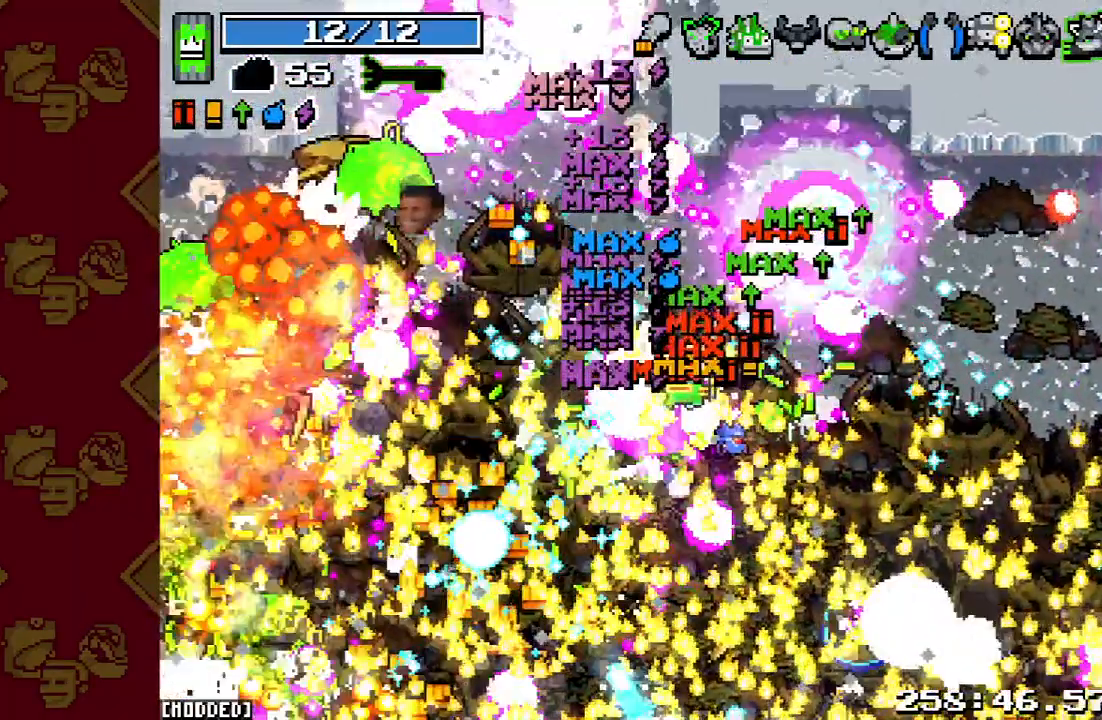
{"buttons": [], "left_stick": "up-left", "right_stick": "up-left", "events": [[133, "R2", "up"], [267, "R2", "down"], [400, "R2", "up"]]}
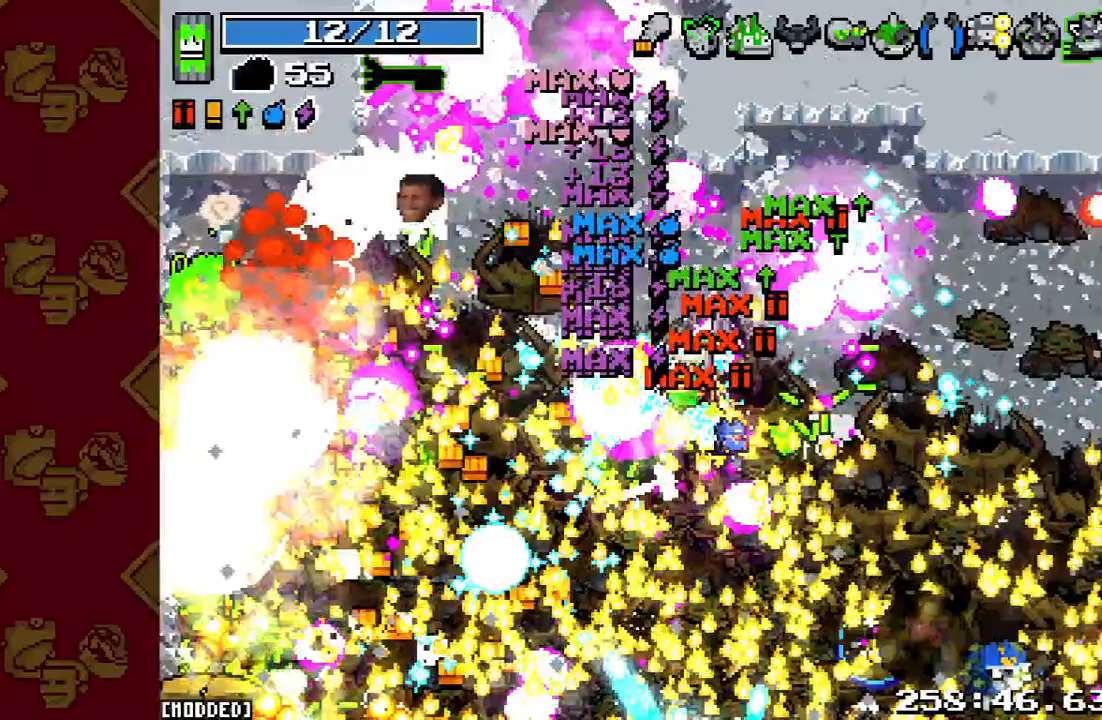
{"buttons": [], "left_stick": "up-left", "right_stick": "left", "events": [[400, "right_stick", "left"]]}
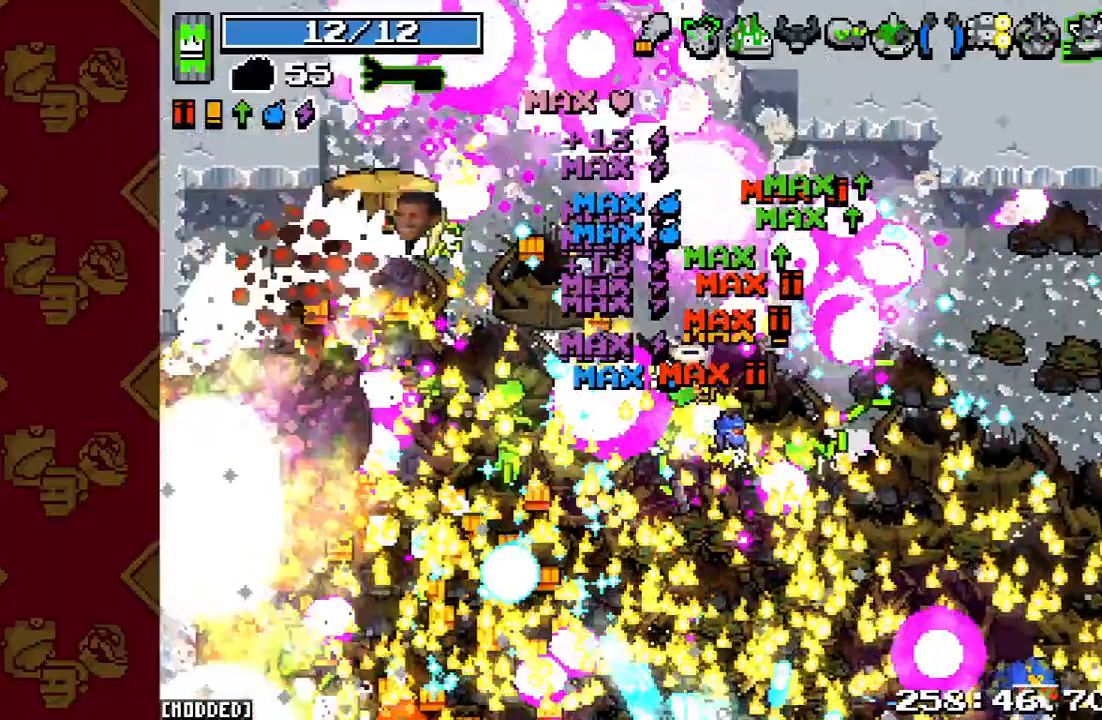
{"buttons": ["R2"], "left_stick": "up-left", "right_stick": "left", "events": [[333, "R2", "down"]]}
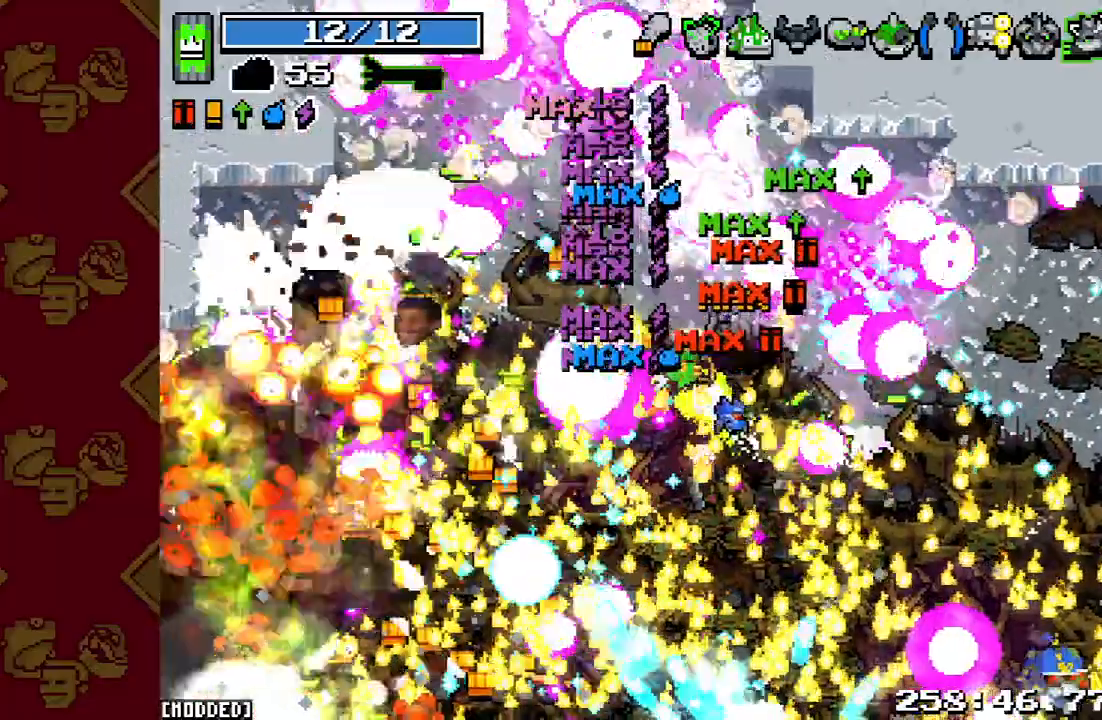
{"buttons": [], "left_stick": "up", "right_stick": "left", "events": [[133, "R2", "up"], [133, "left_stick", "up"], [267, "R2", "down"], [467, "R2", "up"]]}
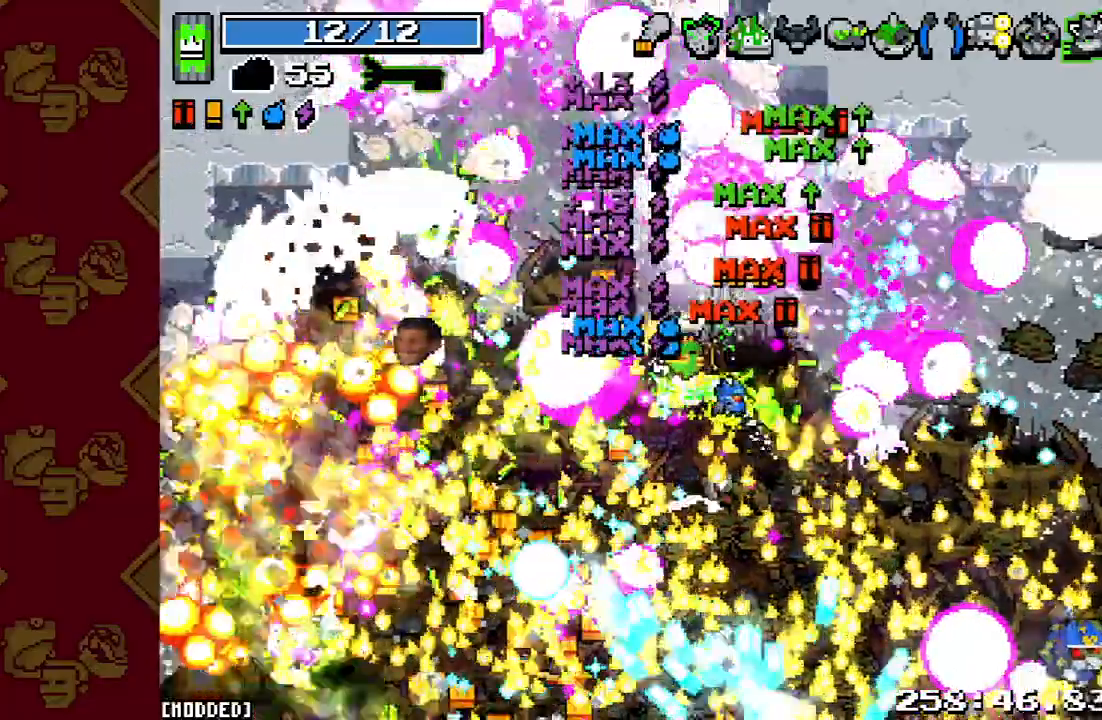
{"buttons": ["R2"], "left_stick": "up", "right_stick": "left", "events": [[133, "R2", "down"], [300, "R2", "up"], [433, "R2", "down"]]}